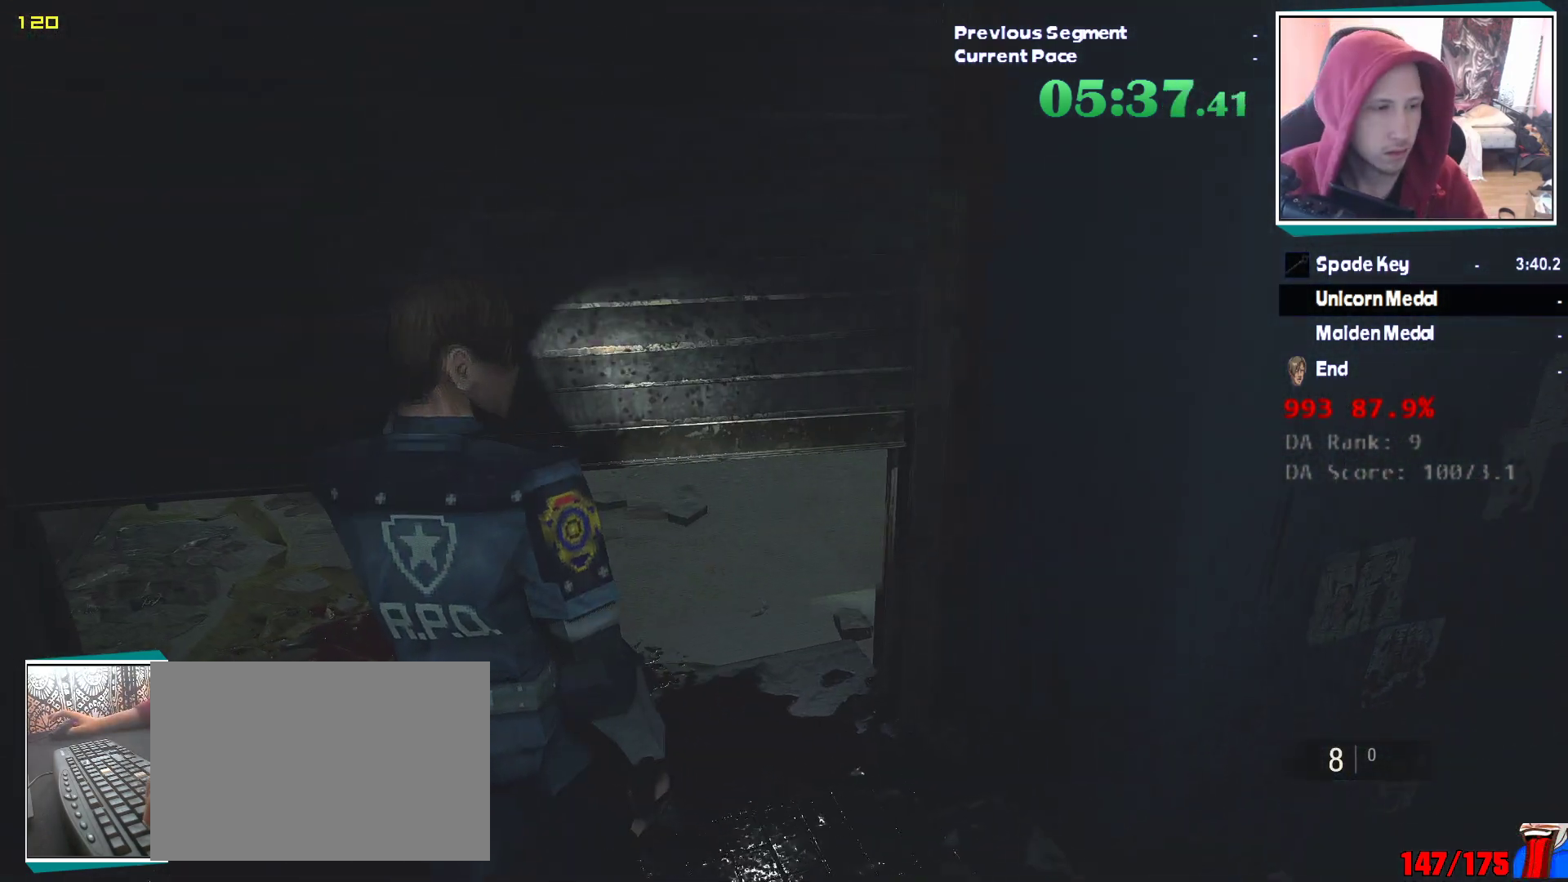
Gameplay with keyboard and mouse; each line is a JSON object with the keys and mouse buttons held at the frame after it. "events" lists presses ("down") and releases ("up") of "1", "2", "3", "4", "5", "a", "alt", "c", "ctrl", "d", "e", "escape", "f", "q", "r", "s", "shift", "v", "w", "x", "z", "mouse_left" and "mouse_right" between this image and that frame as [ms after this image, input, new state], when the widget could be followed in between. "mouse_left", "mouse_right" = the "left", "right" buttons of the "mouse" list. No other keys are recorded. Mouse movement is not recorded. Not read: tab.
{"keys": [], "mouse": [], "events": []}
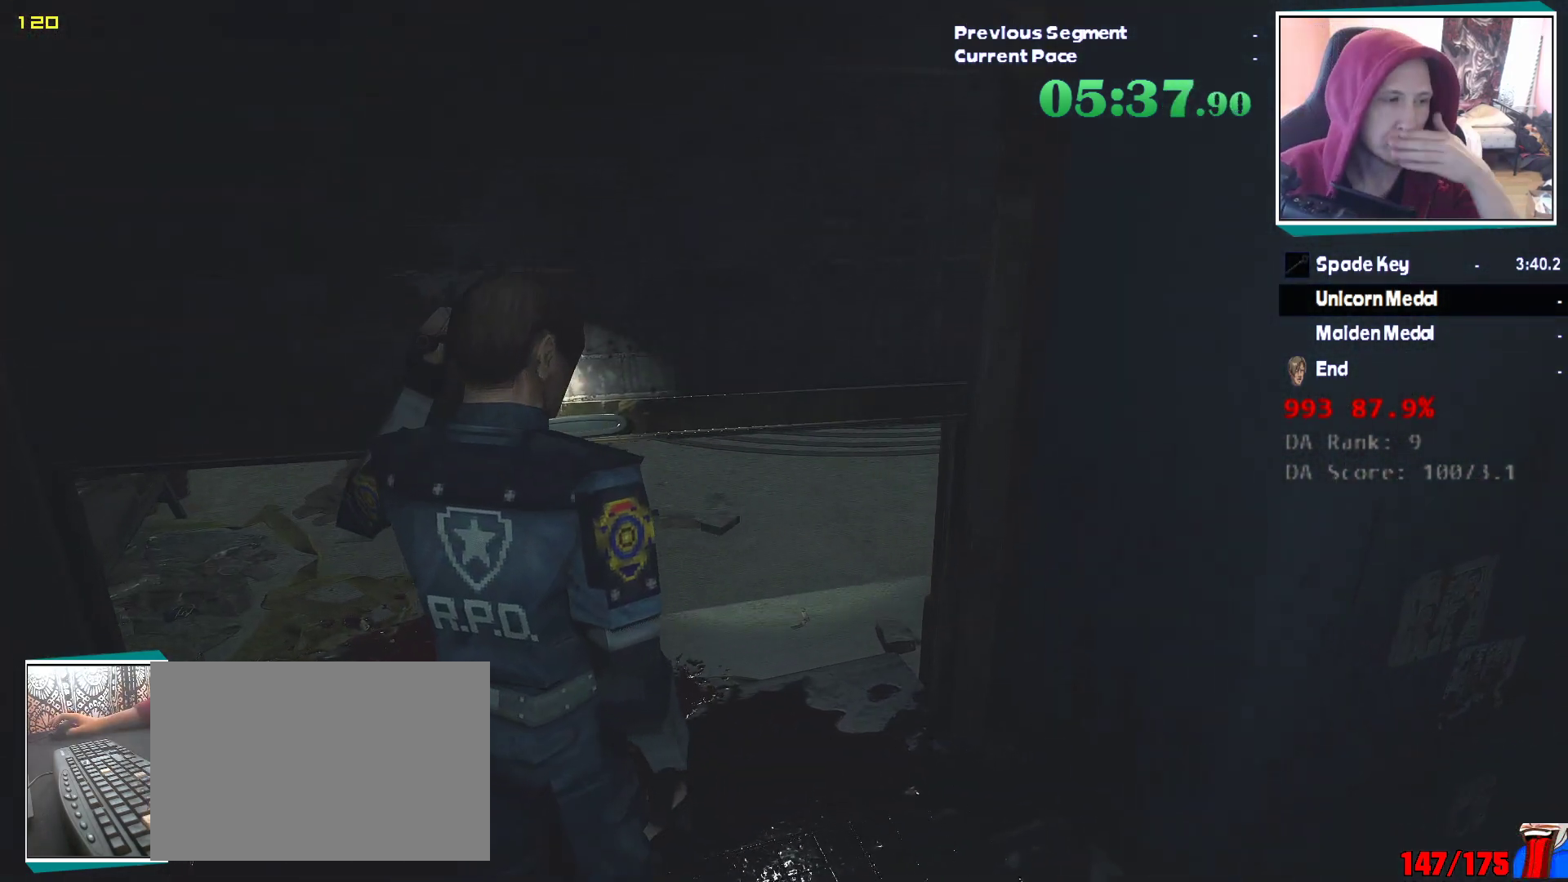
{"keys": [], "mouse": [], "events": []}
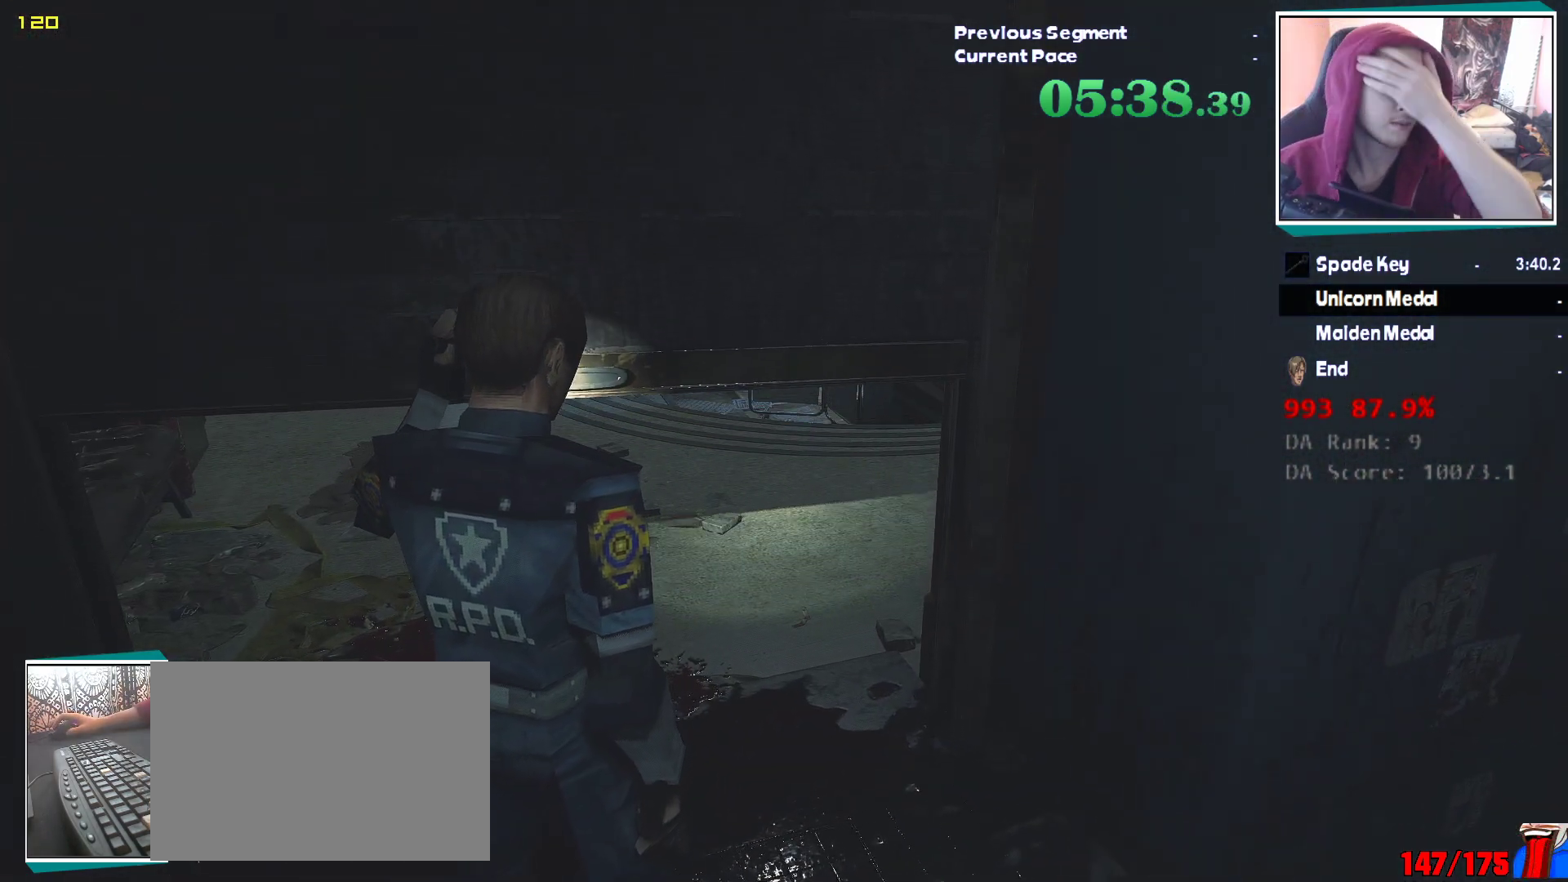
{"keys": [], "mouse": [], "events": []}
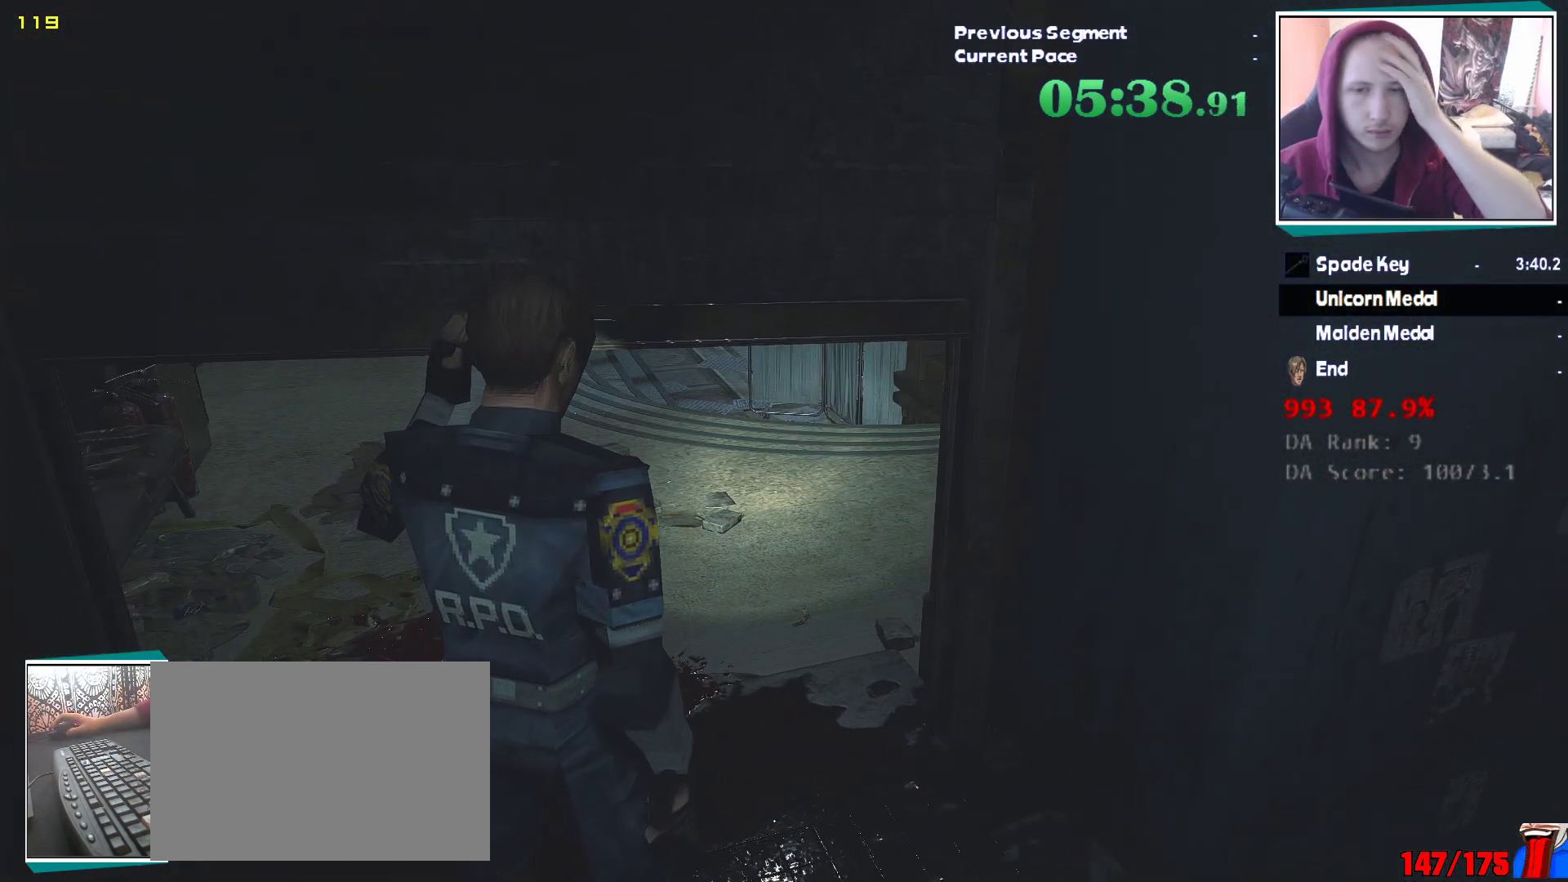
{"keys": [], "mouse": [], "events": []}
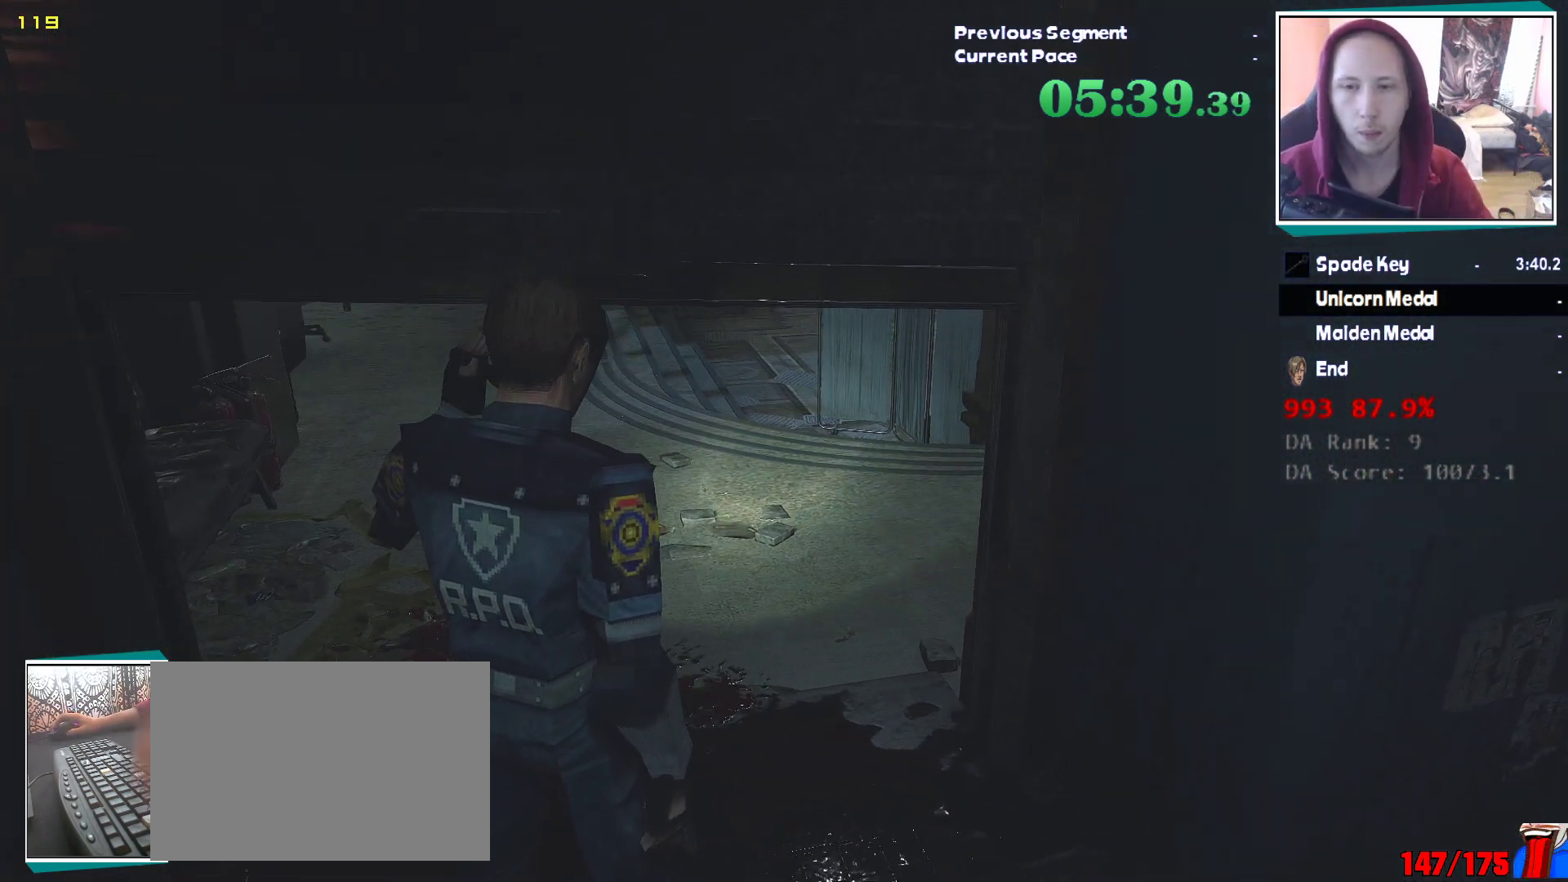
{"keys": ["w"], "mouse": [], "events": [[317, "w", "down"]]}
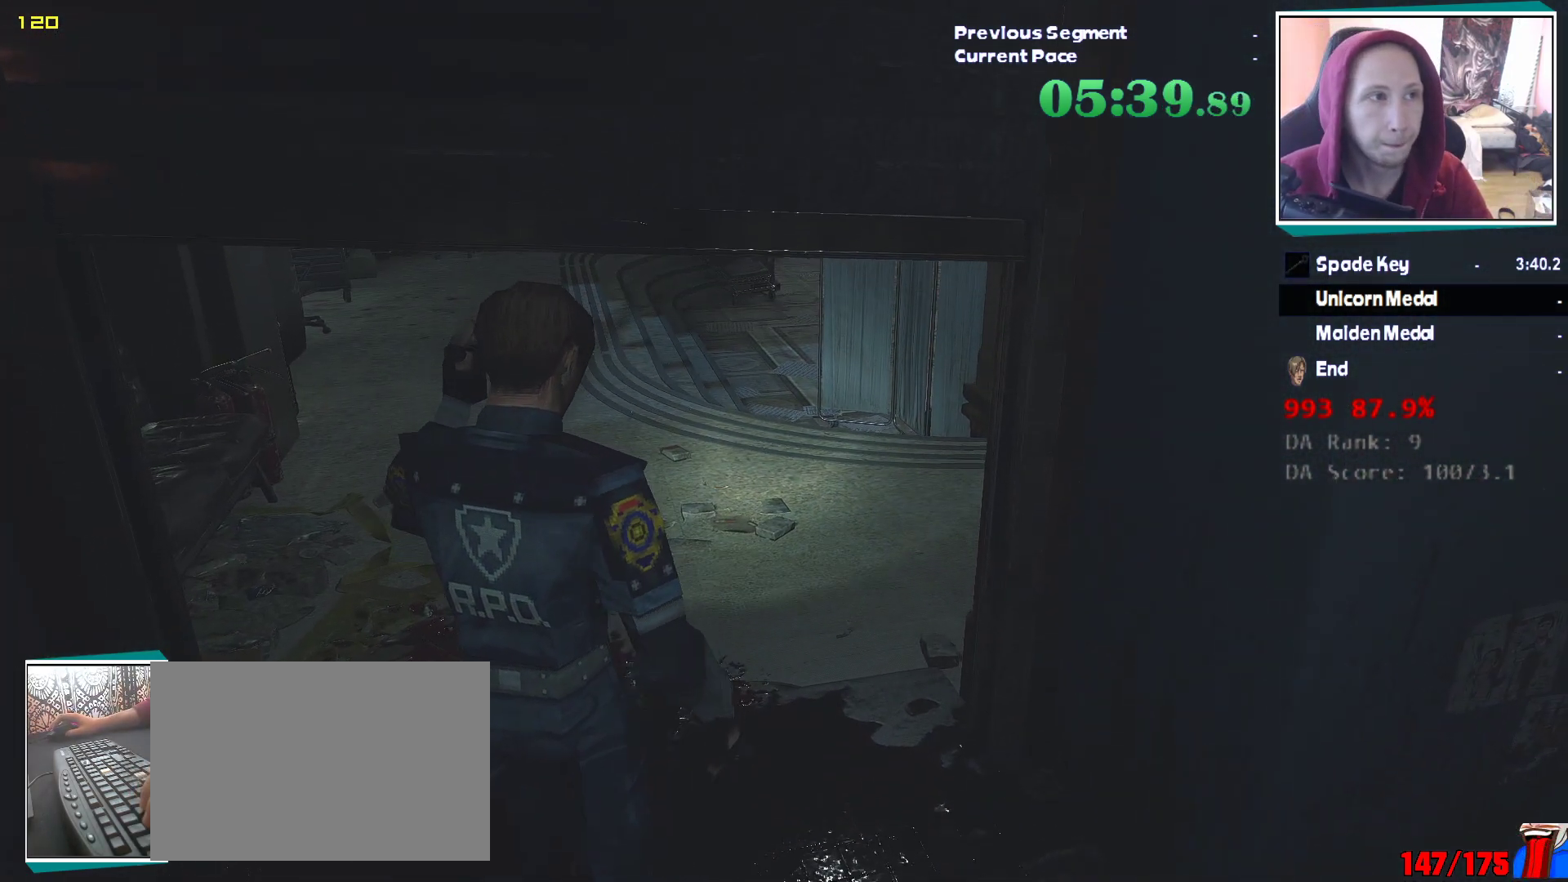
{"keys": ["shift", "w"], "mouse": [], "events": [[383, "shift", "down"]]}